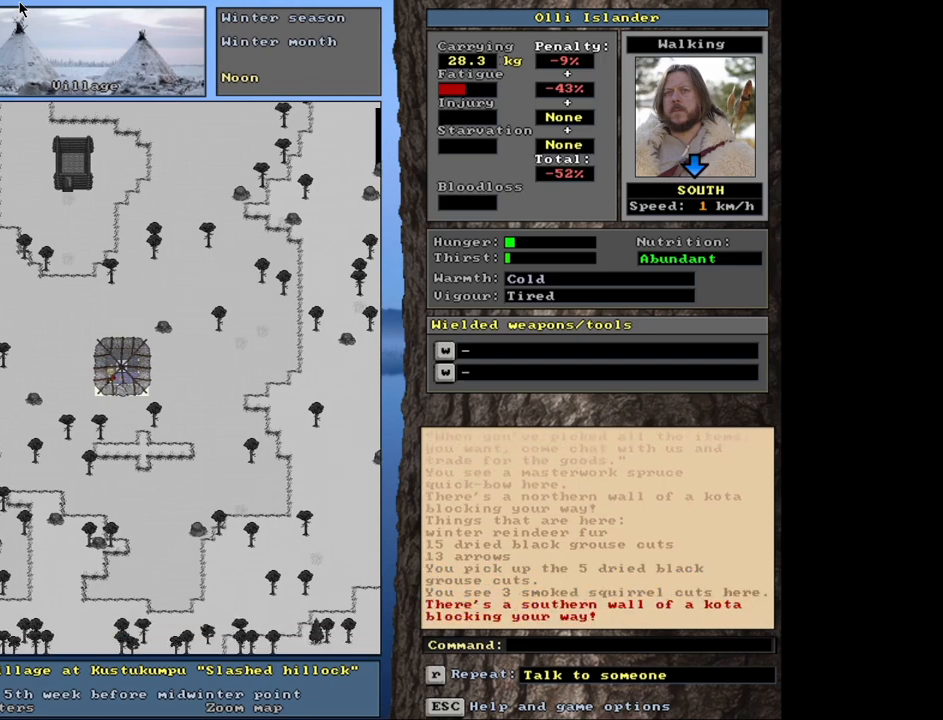
Gameplay with keyboard and mouse; each line is a JSON object with the keys and mouse buttons held at the frame after it. "events" lists presses ("down") and releases ("up") of ".", "/", "0", "1", "2", "3", "4", "5", "6", "7", "9", "a", "alt_l", "alt_r", "b", "backslash", "backspace", "c", "caps_lock", "comma", "ctrl_l", "ctrl_r", "d", "down", "e", "equals", "escape", "f", "f1", "f10", "f11", "f12", "f2", "f3", "f4", "f5", "f6", "f7", "f8", "f9", "g", "h", "i", "j", "k", "l", "lbracket", "left", "m", "minus", "n", "num0", "num1", "num2", "num3", "num4", "num5", "num6", "num7", "num8", "num9", "o", "p", "q", "quote", "r", "rbracket", "return", "right", "s", "semicolon", "shift_l", "shift_r", "space", "super", "t", "tab", "tilde", "u", "up", "v", "w", "x", "y", "z", "mouse_left", "mouse_wheel", "mouse_right", "mouse_mb4" and "mouse_mb5" between this image and that frame as [ms after this image, input, new state], when the widget could be followed in between. "mouse_left", "mouse_wheel", "mouse_right", "mouse_mb4", "mouse_mb5" = the "left", "wheel", "right", "mb4", "mb5" buttons of the "mouse" list. No other keys are recorded. "wheel" means that the mouse wheel is clicked or scrolled. Mouse movement is not recorded. Not read: 8.
{"keys": ["ctrl_l"], "mouse": [], "events": []}
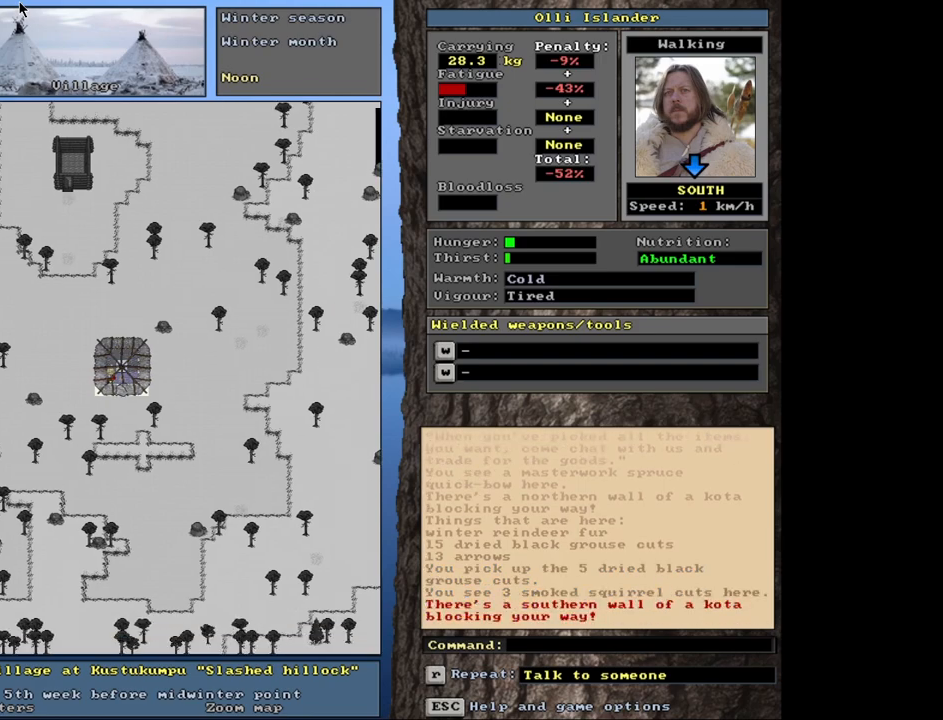
{"keys": ["ctrl_l"], "mouse": [], "events": []}
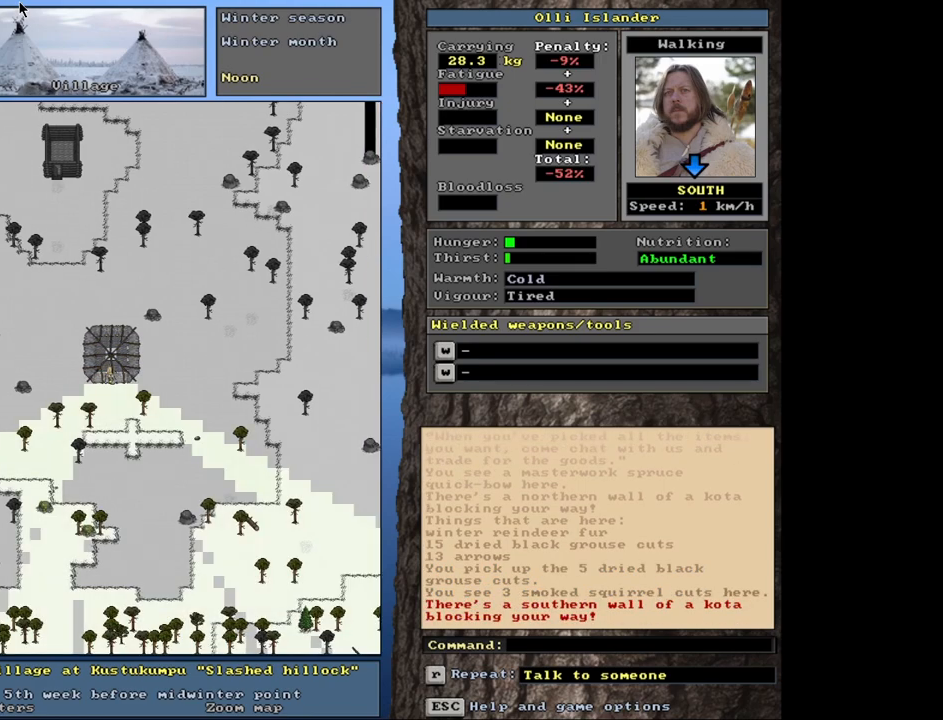
{"keys": ["ctrl_l"], "mouse": [], "events": []}
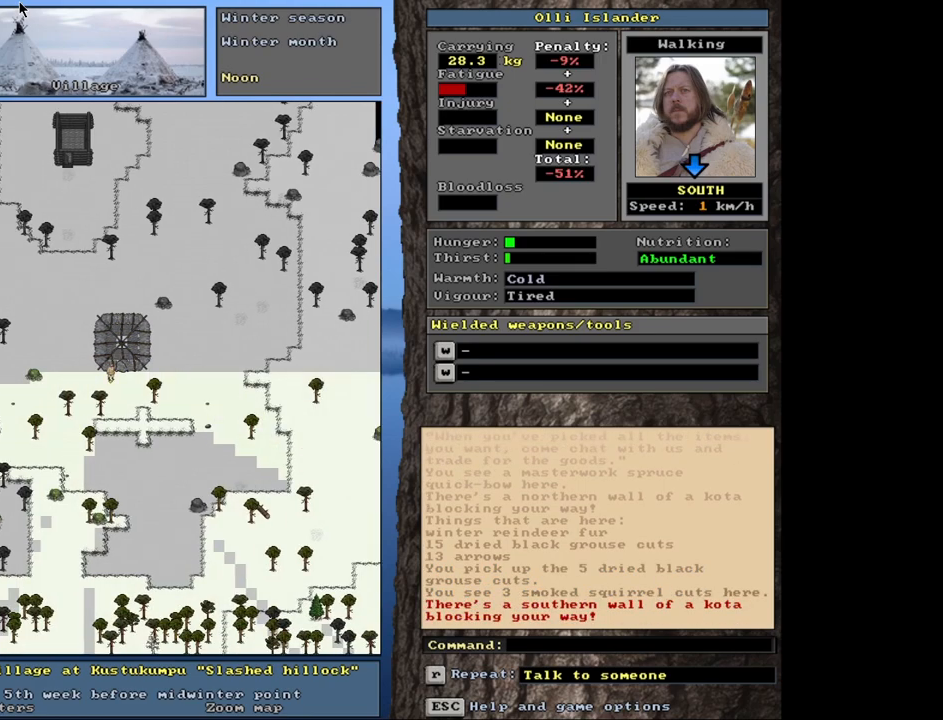
{"keys": [], "mouse": [], "events": [[83, "ctrl_l", "up"]]}
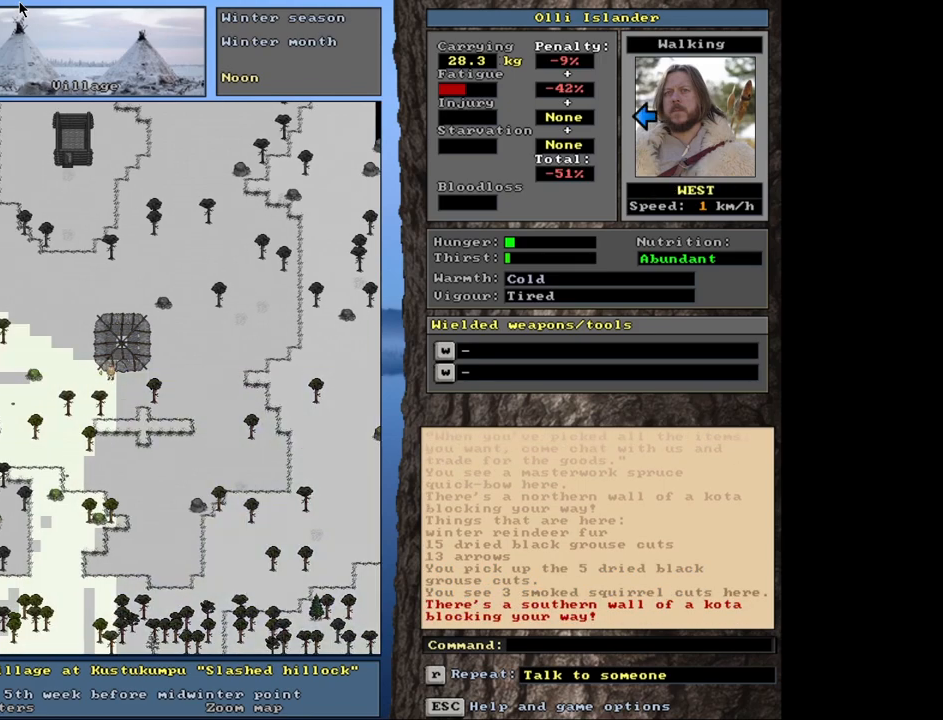
{"keys": ["ctrl_l"], "mouse": [], "events": [[233, "ctrl_l", "down"]]}
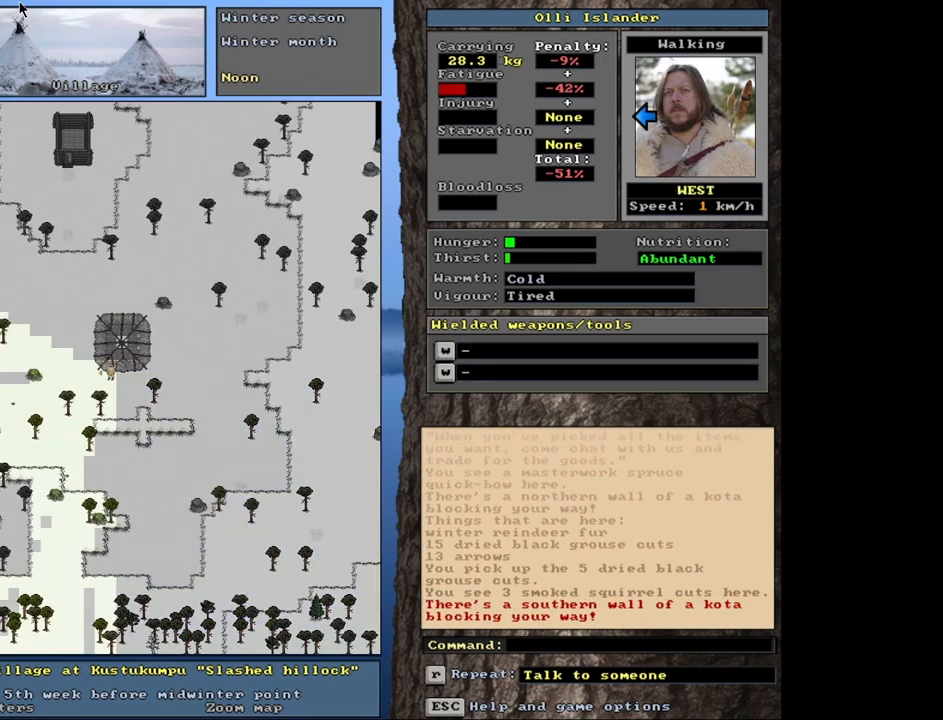
{"keys": ["ctrl_l"], "mouse": [], "events": []}
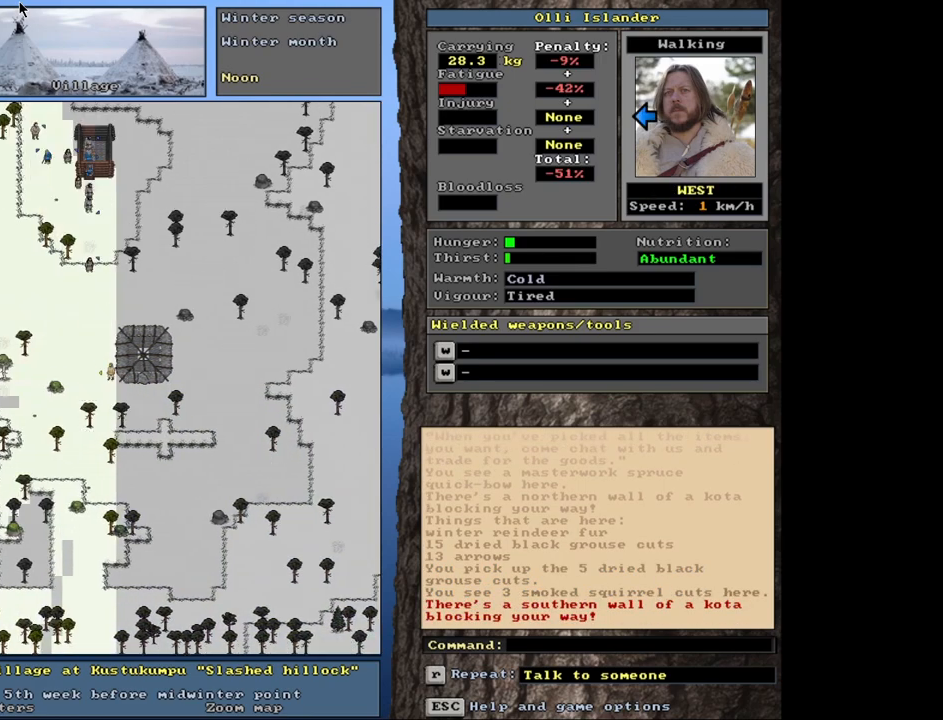
{"keys": [], "mouse": [], "events": [[450, "ctrl_l", "up"]]}
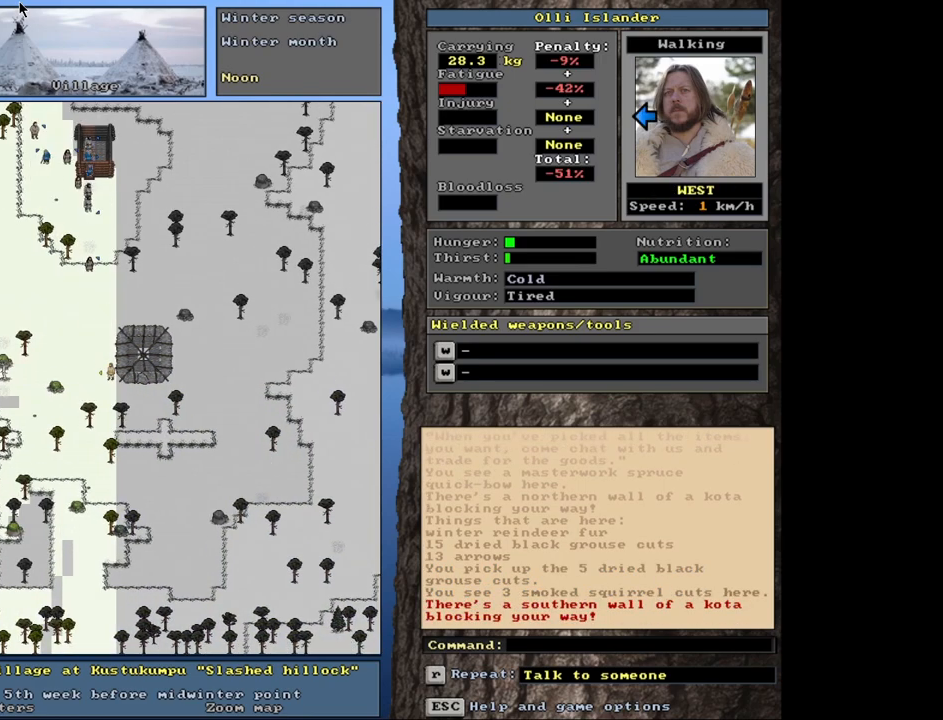
{"keys": [], "mouse": [], "events": []}
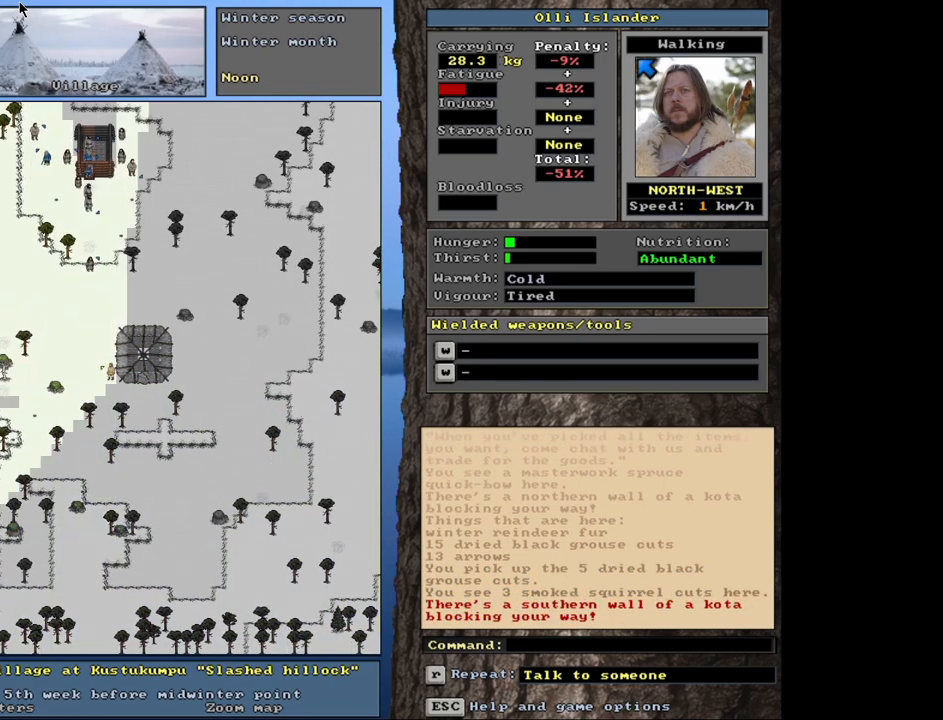
{"keys": [], "mouse": [], "events": []}
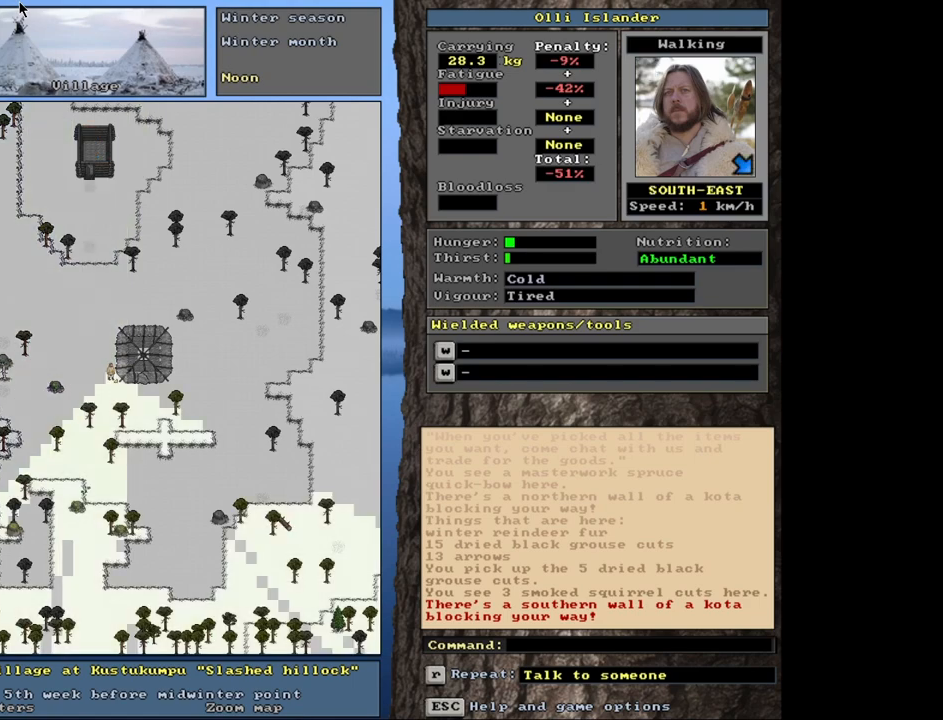
{"keys": ["ctrl_l"], "mouse": [], "events": [[133, "ctrl_l", "down"]]}
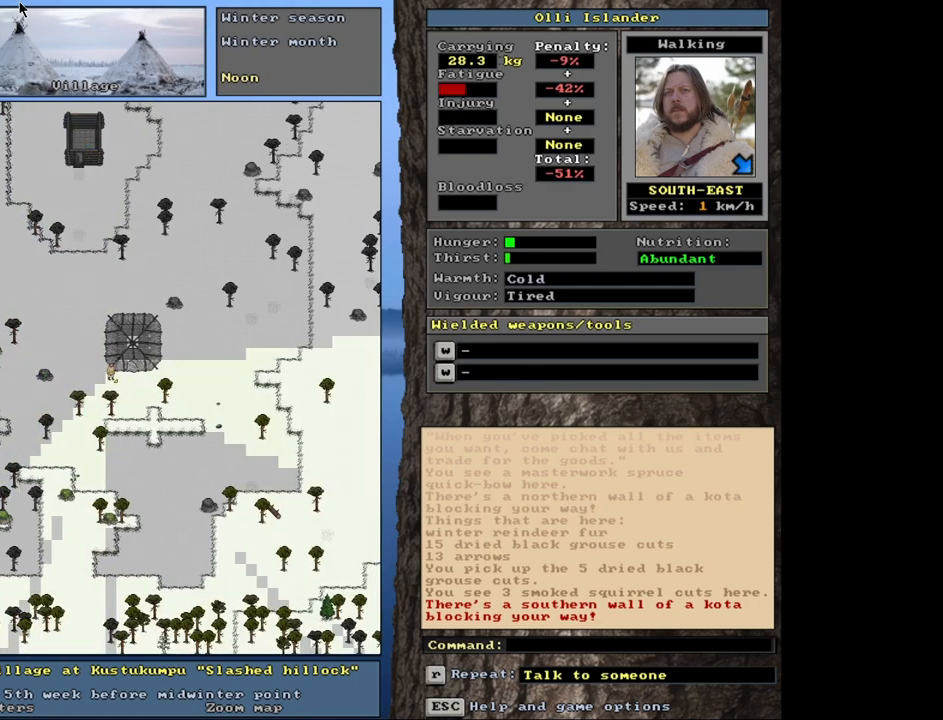
{"keys": [], "mouse": [], "events": [[300, "ctrl_l", "up"]]}
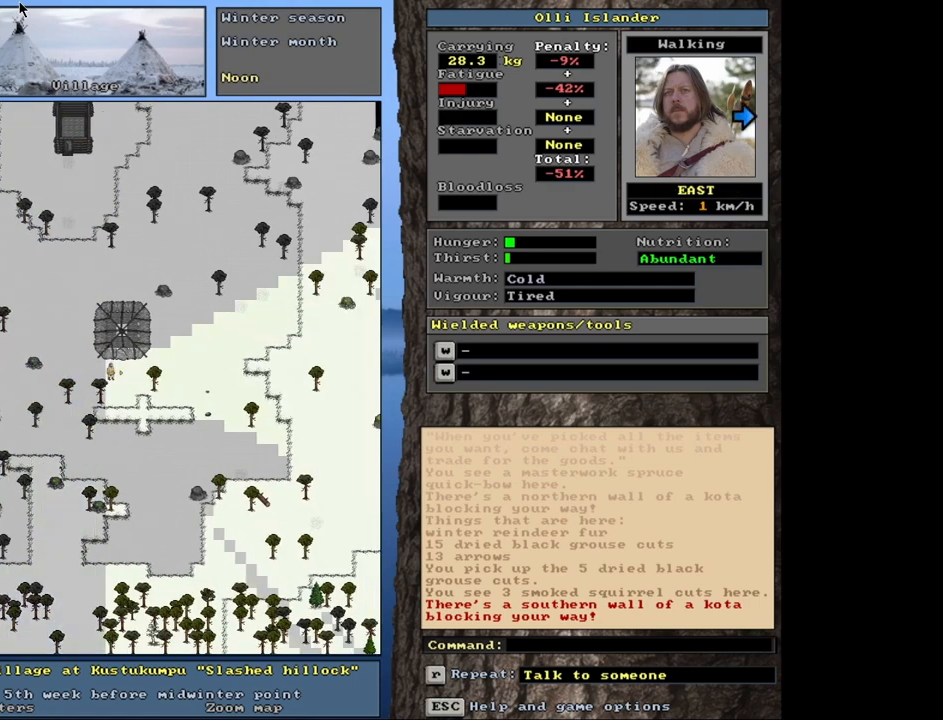
{"keys": ["ctrl_l"], "mouse": [], "events": [[67, "ctrl_l", "down"]]}
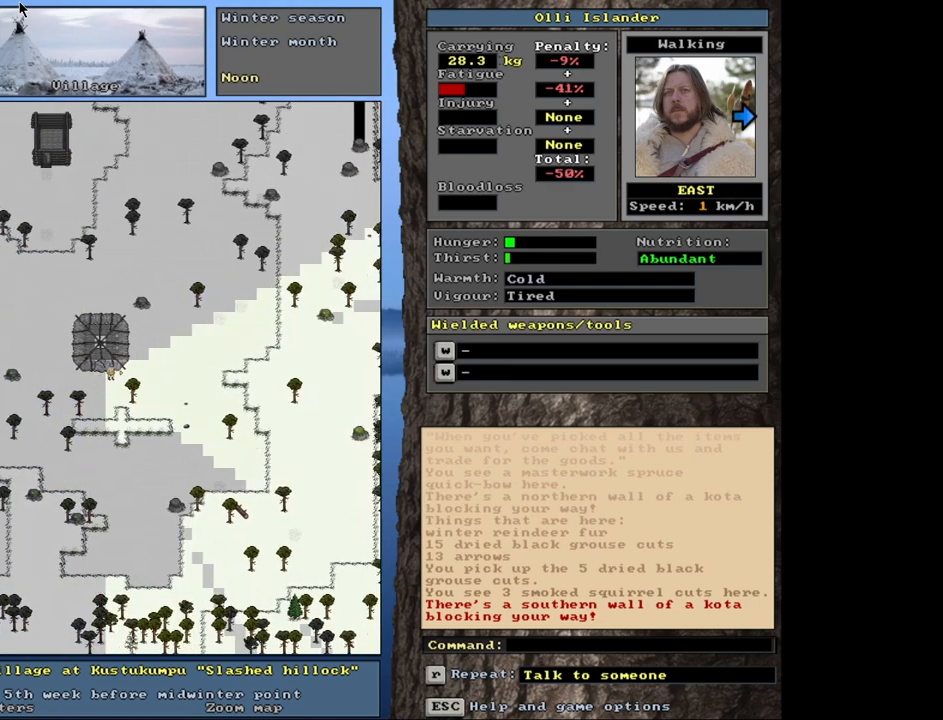
{"keys": ["ctrl_l"], "mouse": [], "events": []}
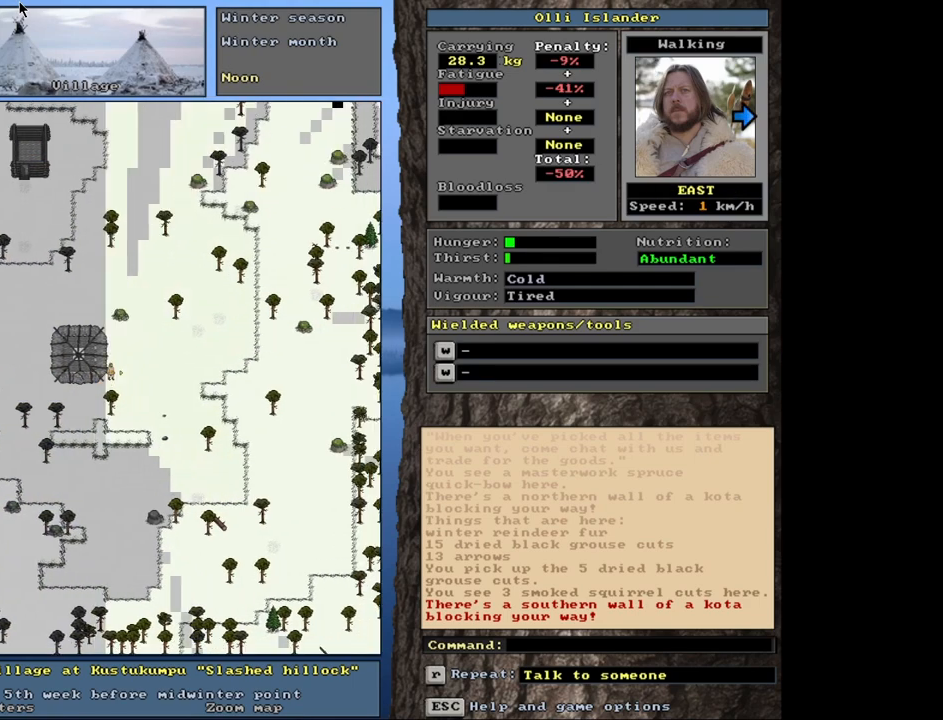
{"keys": [], "mouse": [], "events": [[400, "ctrl_l", "up"]]}
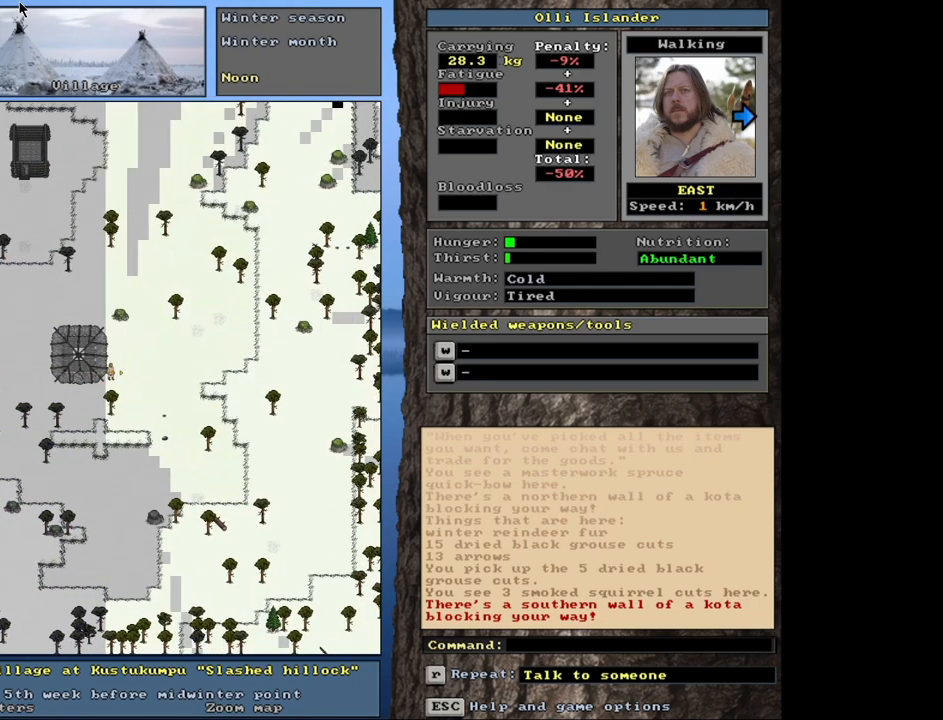
{"keys": ["ctrl_l"], "mouse": [], "events": [[383, "ctrl_l", "down"]]}
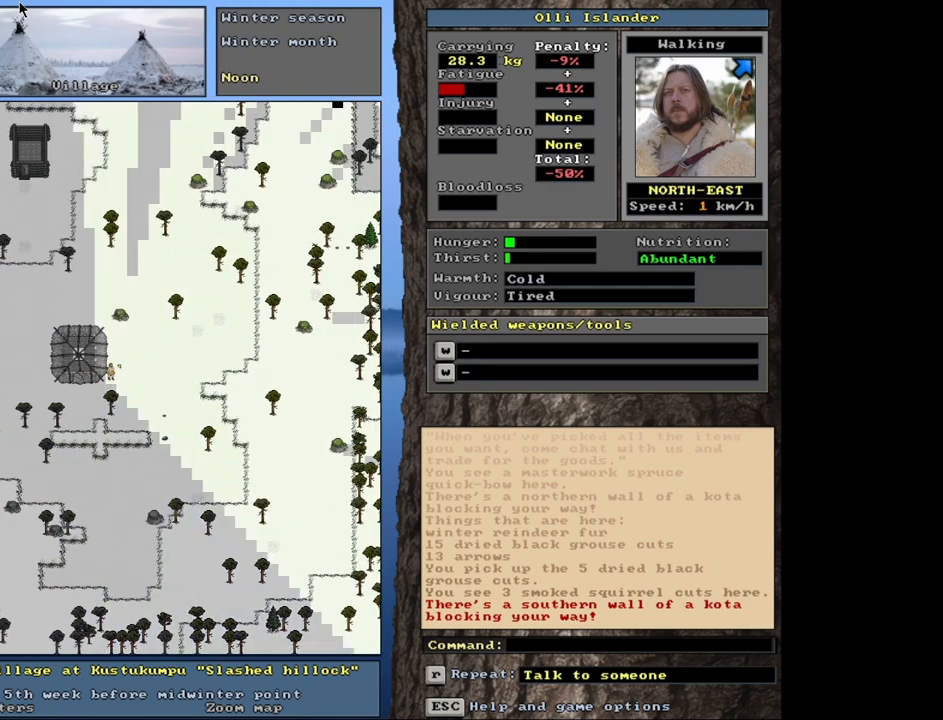
{"keys": ["ctrl_l"], "mouse": [], "events": []}
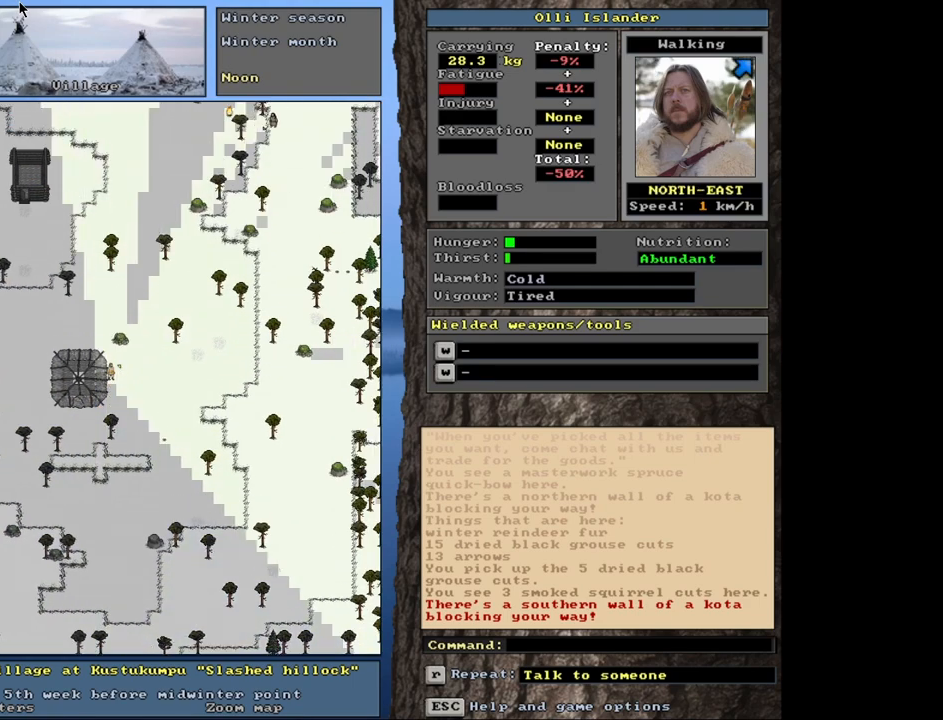
{"keys": [], "mouse": [], "events": [[333, "ctrl_l", "up"]]}
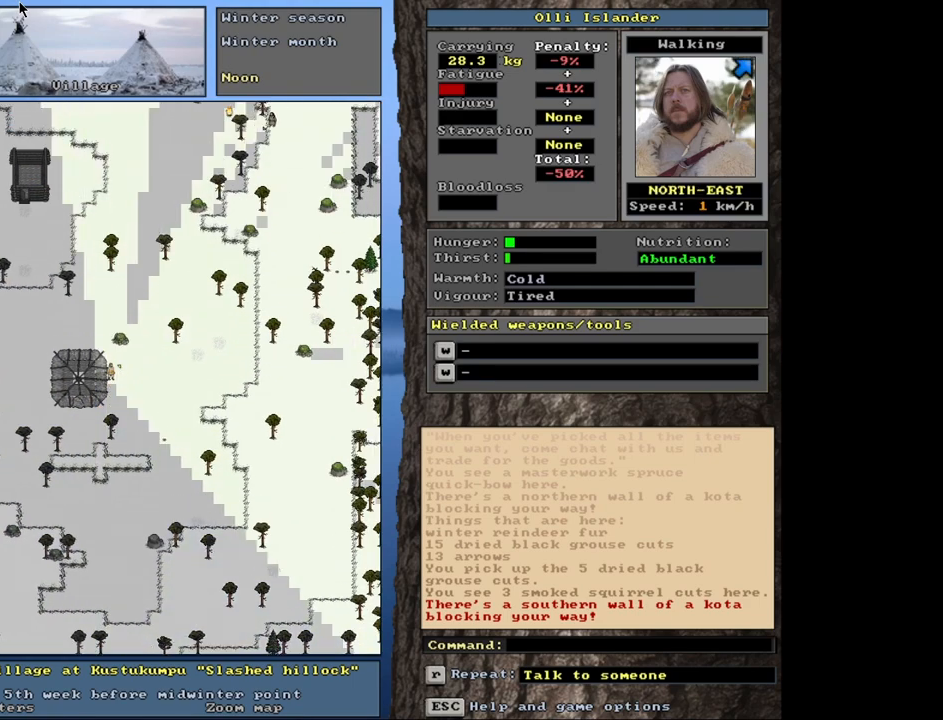
{"keys": ["ctrl_l"], "mouse": [], "events": [[200, "ctrl_l", "down"]]}
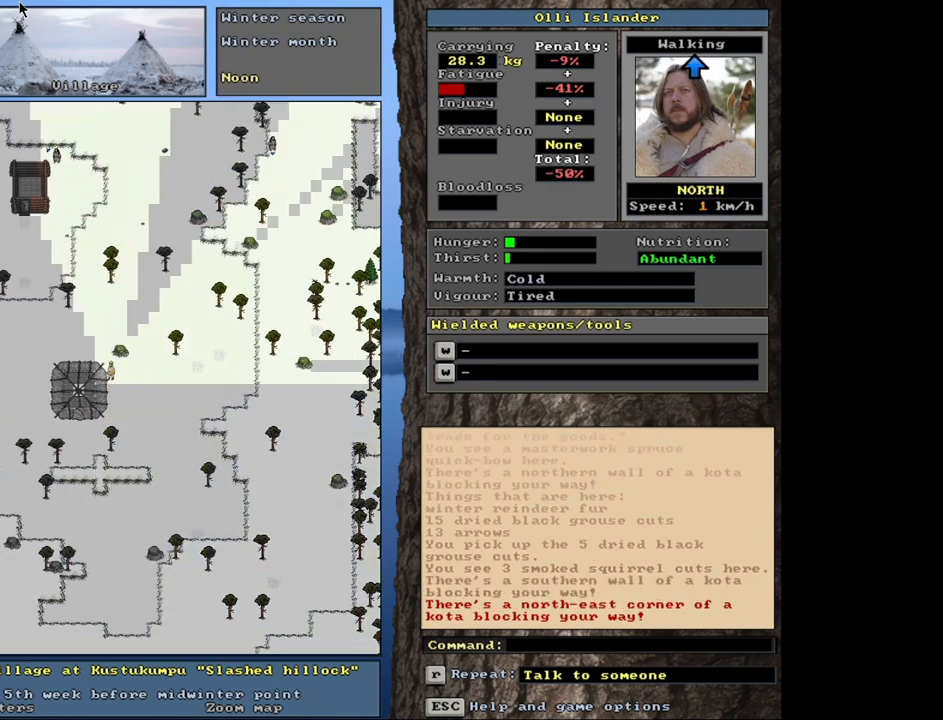
{"keys": ["ctrl_l"], "mouse": [], "events": []}
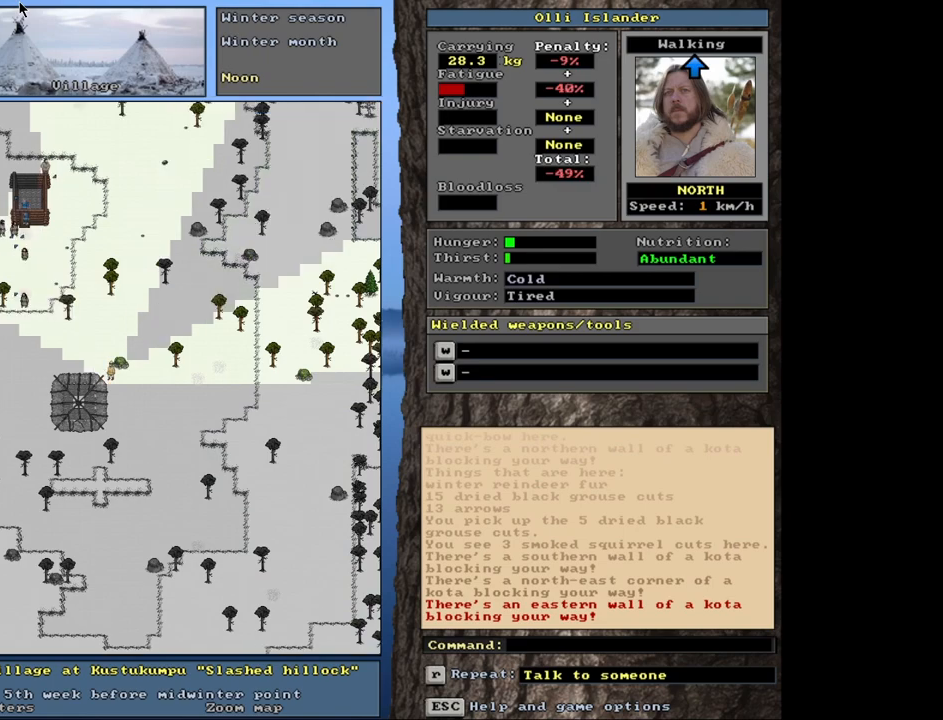
{"keys": [], "mouse": [], "events": [[433, "ctrl_l", "up"]]}
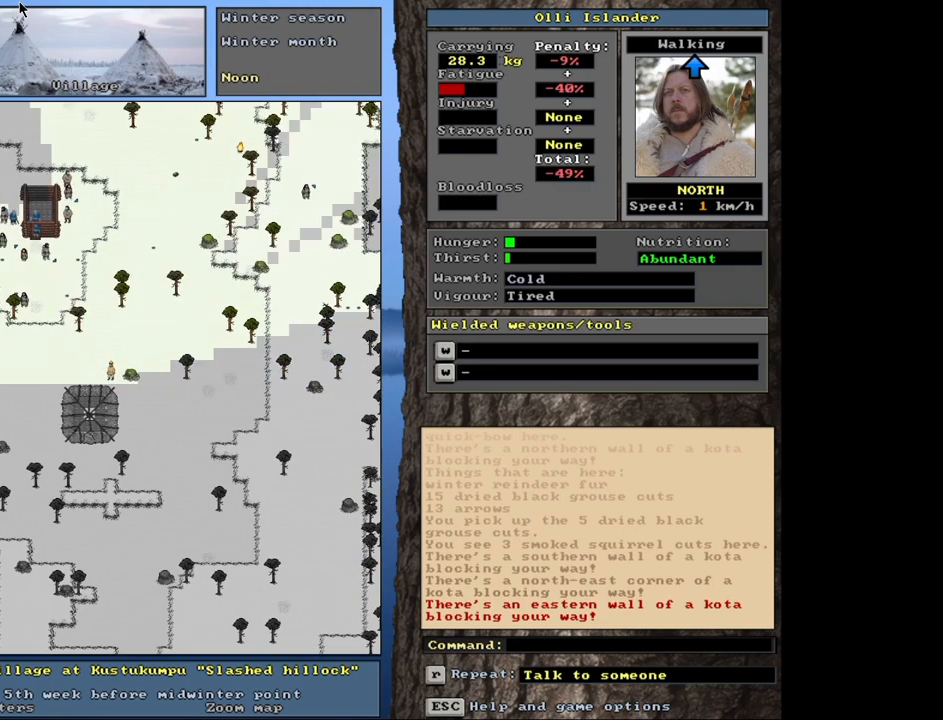
{"keys": ["ctrl_l"], "mouse": [], "events": [[500, "ctrl_l", "down"]]}
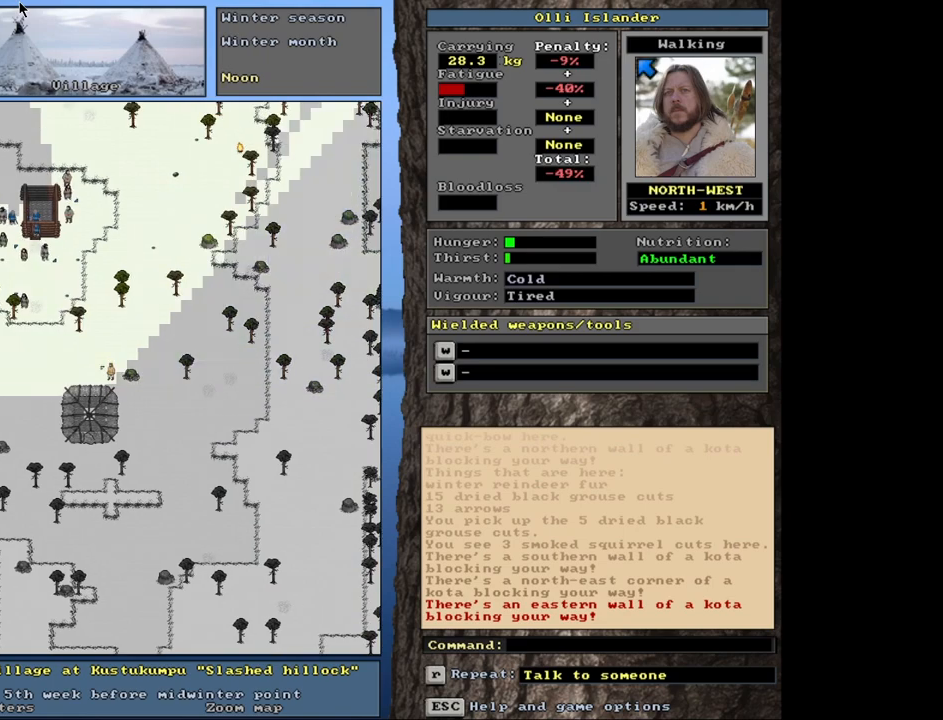
{"keys": ["ctrl_l"], "mouse": [], "events": []}
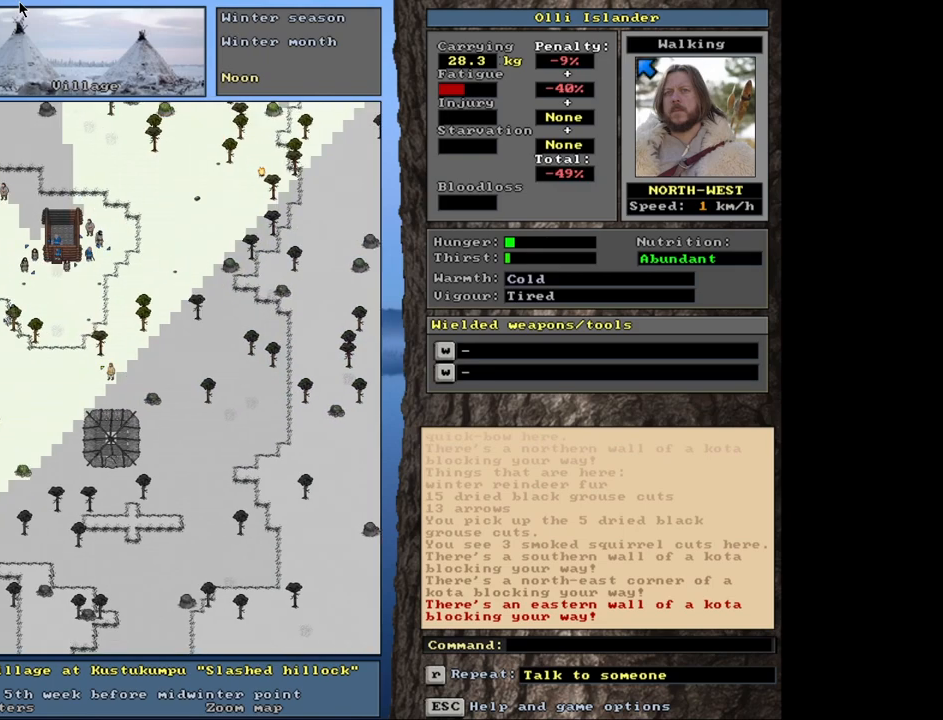
{"keys": ["ctrl_l"], "mouse": [], "events": [[267, "shift_l", "down"], [283, "shift_l", "up"]]}
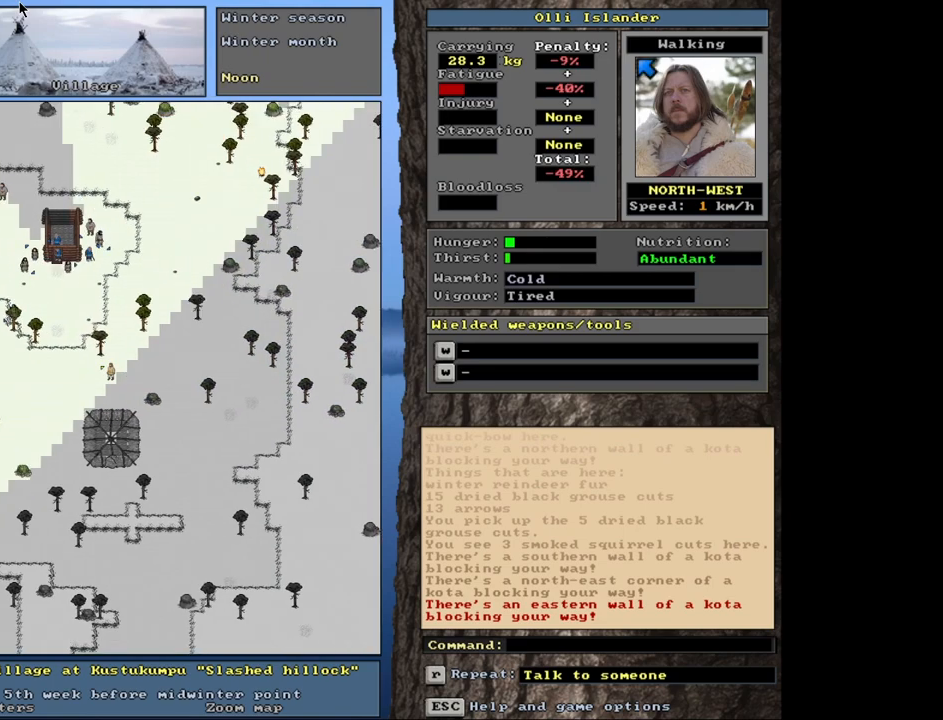
{"keys": ["ctrl_l"], "mouse": [], "events": []}
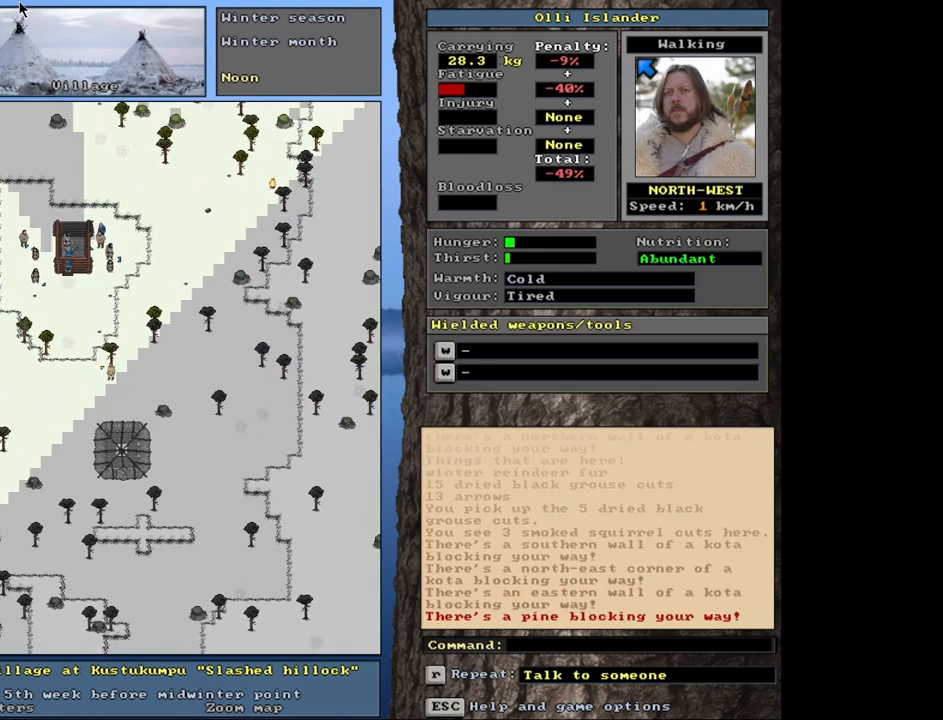
{"keys": [], "mouse": [], "events": [[300, "ctrl_l", "up"]]}
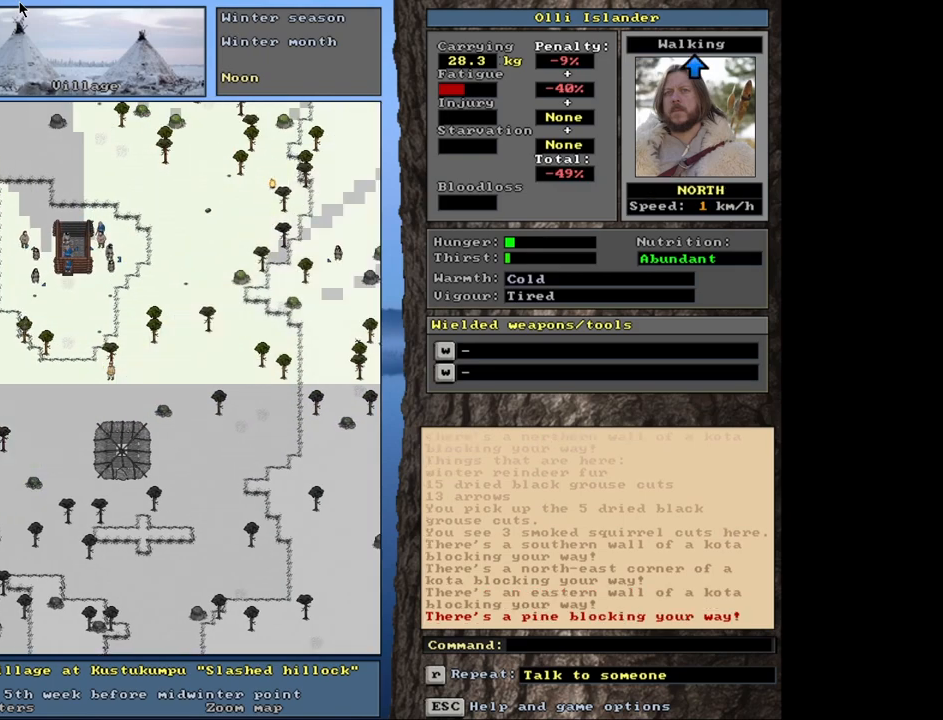
{"keys": [], "mouse": [], "events": [[350, "f3", "down"], [450, "f3", "up"]]}